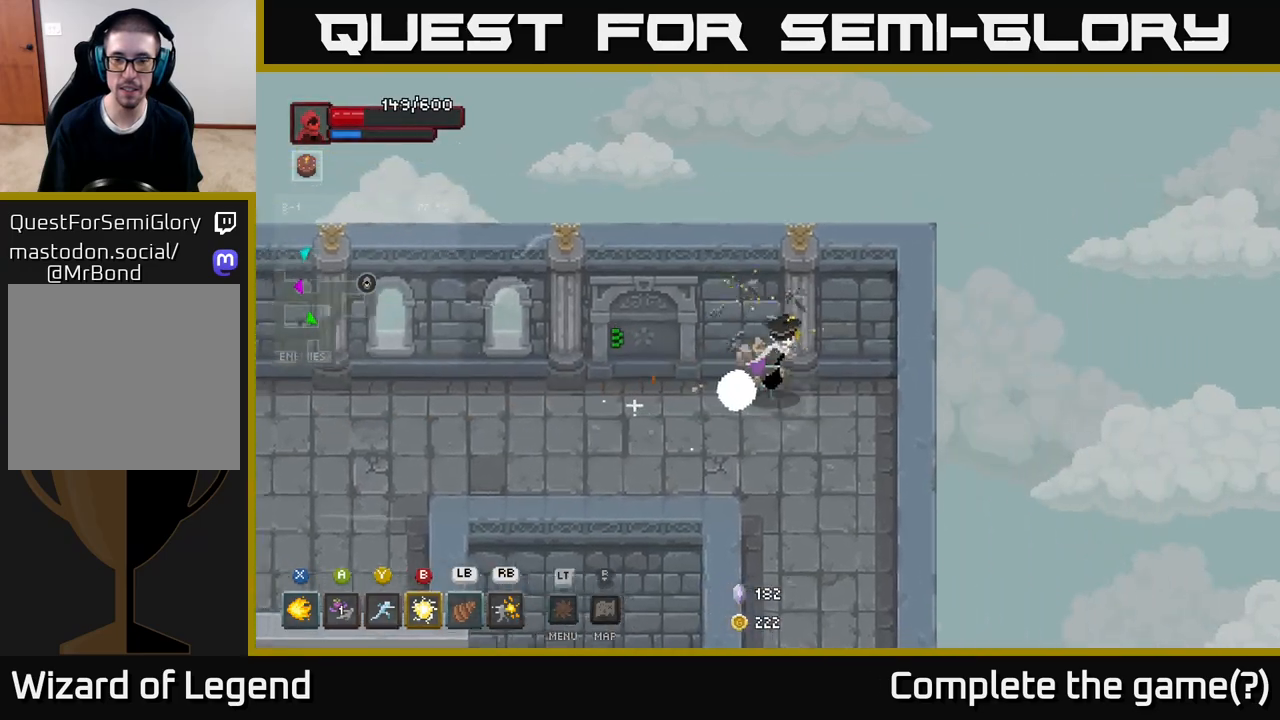
Gameplay with a controller (Xbox layout); each line is a JSON object with the inputs held at the frame after it. "events" lists button and stick changes between this image and that frame as [ms after this image, input, new state], when the widget could be followed in between.
{"buttons": [], "left_stick": "down", "right_stick": "center", "events": [[133, "left_stick", "down"]]}
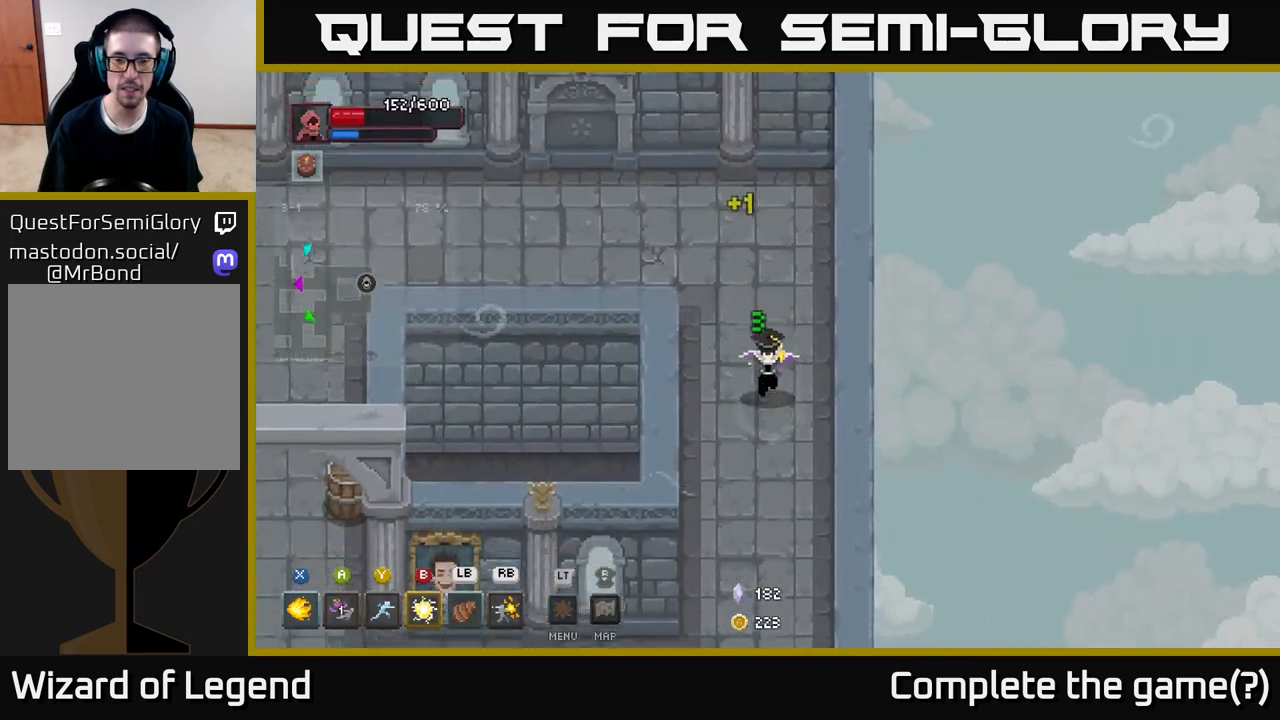
{"buttons": [], "left_stick": "down", "right_stick": "center", "events": []}
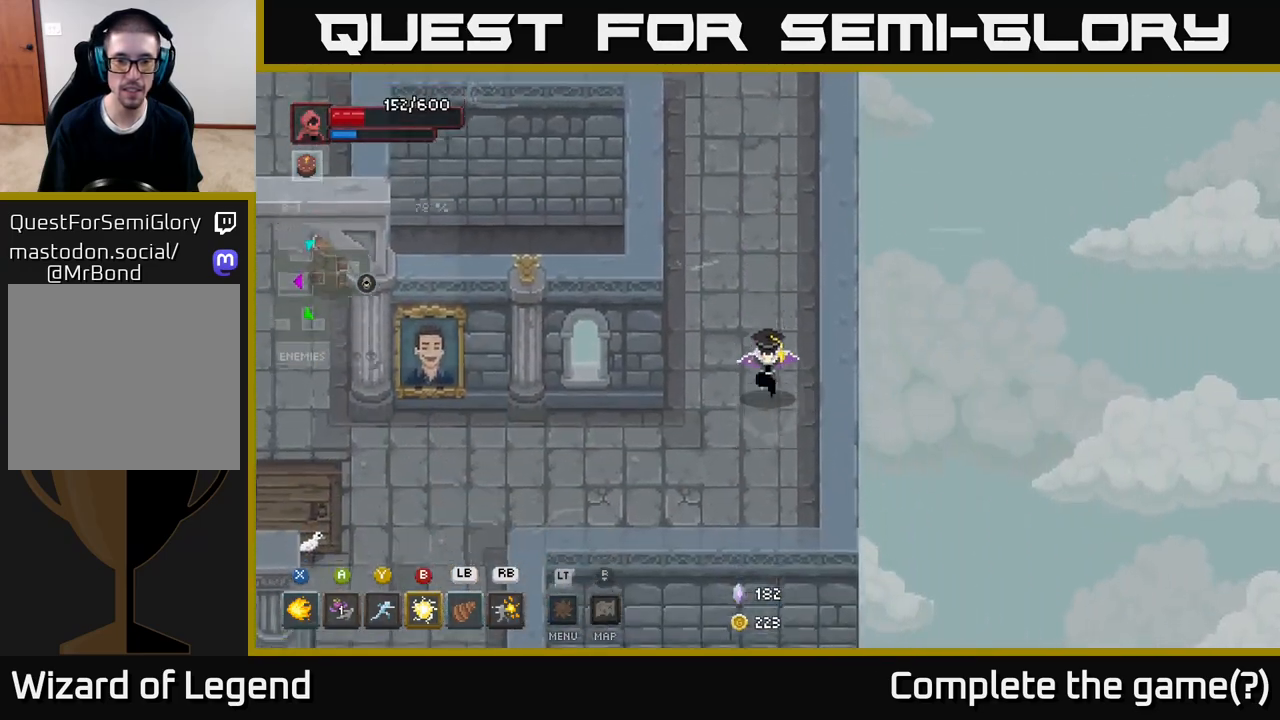
{"buttons": [], "left_stick": "left", "right_stick": "center", "events": [[200, "left_stick", "down-left"], [367, "left_stick", "left"]]}
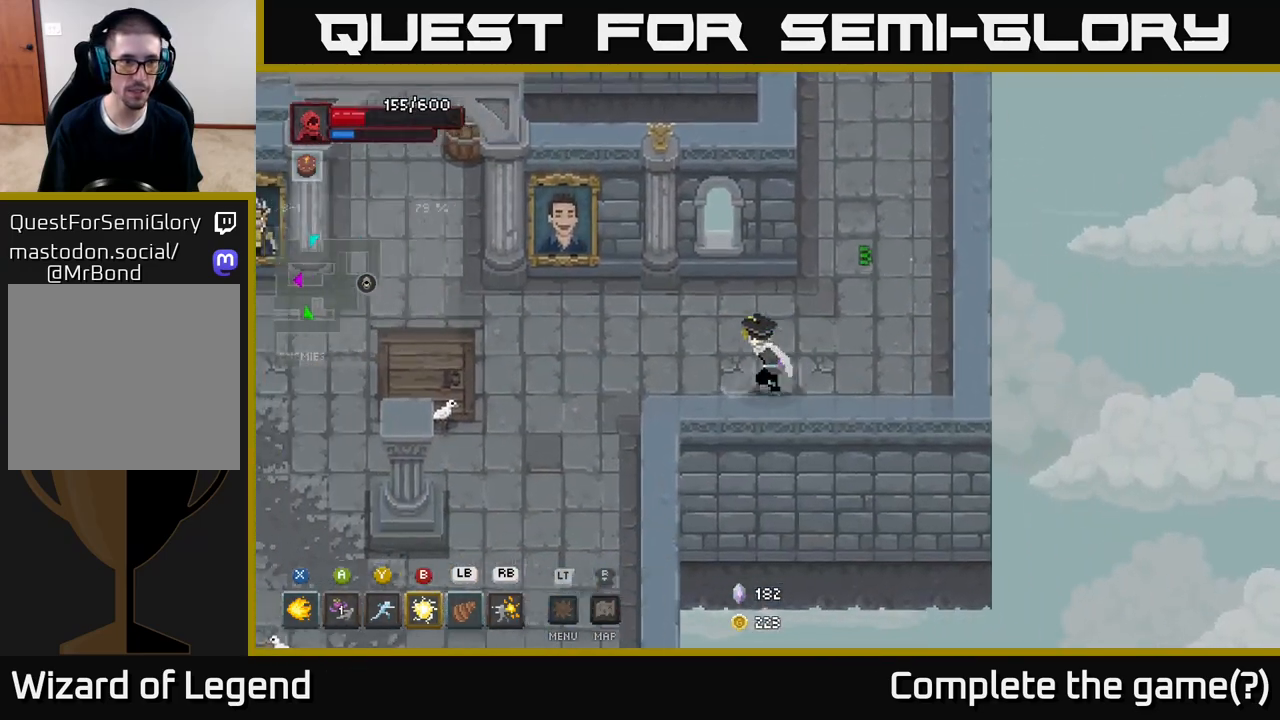
{"buttons": [], "left_stick": "left", "right_stick": "center", "events": []}
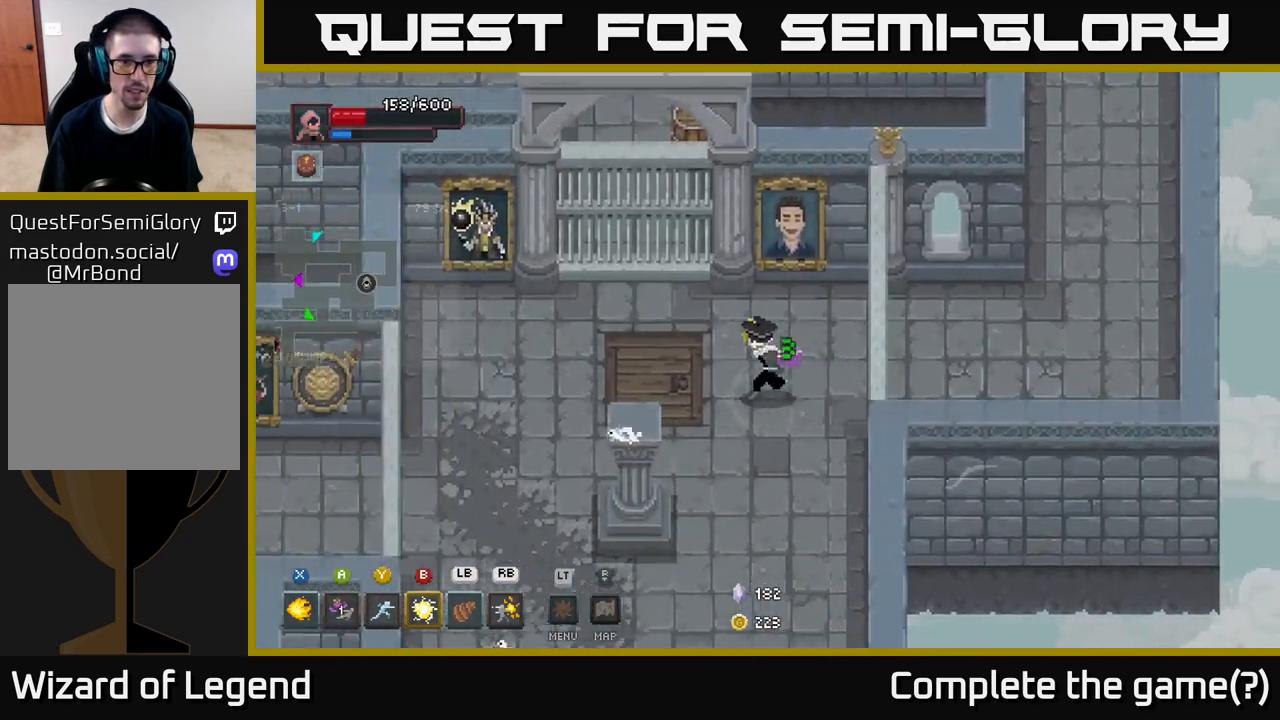
{"buttons": [], "left_stick": "down-left", "right_stick": "center", "events": [[183, "left_stick", "down-left"]]}
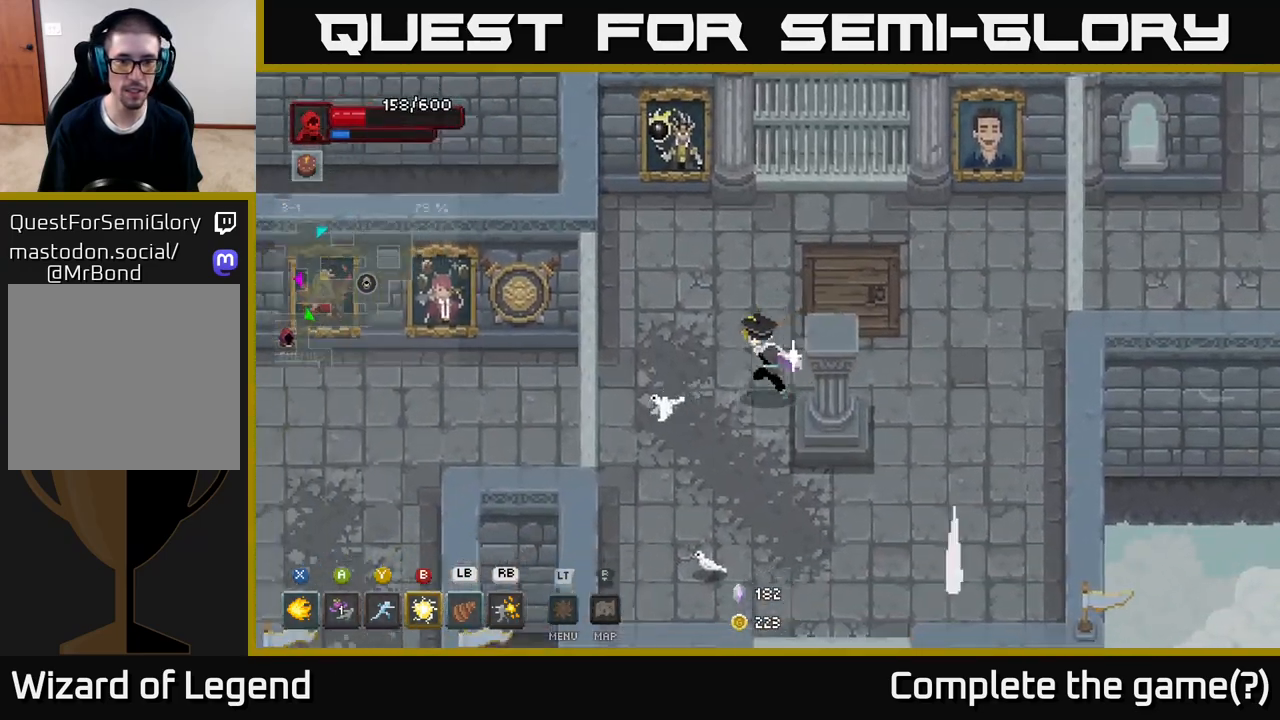
{"buttons": [], "left_stick": "down-right", "right_stick": "center", "events": [[483, "left_stick", "down-right"]]}
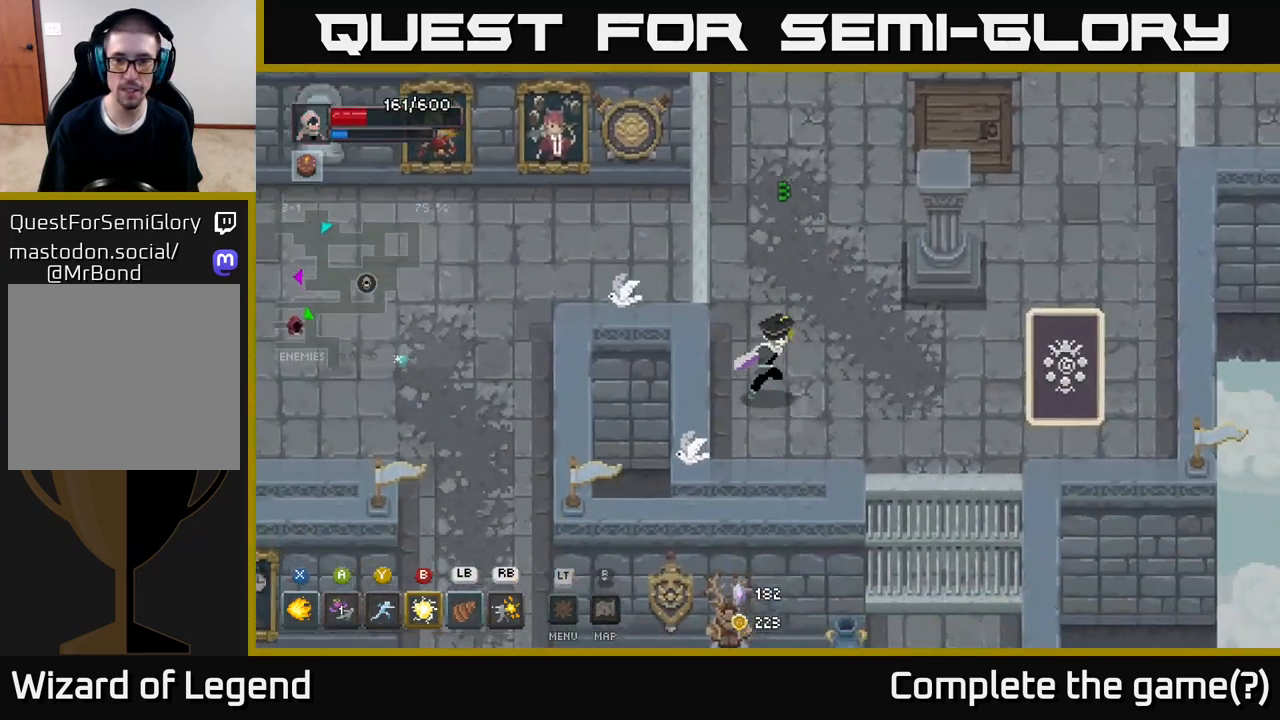
{"buttons": [], "left_stick": "right", "right_stick": "center", "events": [[100, "left_stick", "right"], [333, "B", "down"], [417, "B", "up"]]}
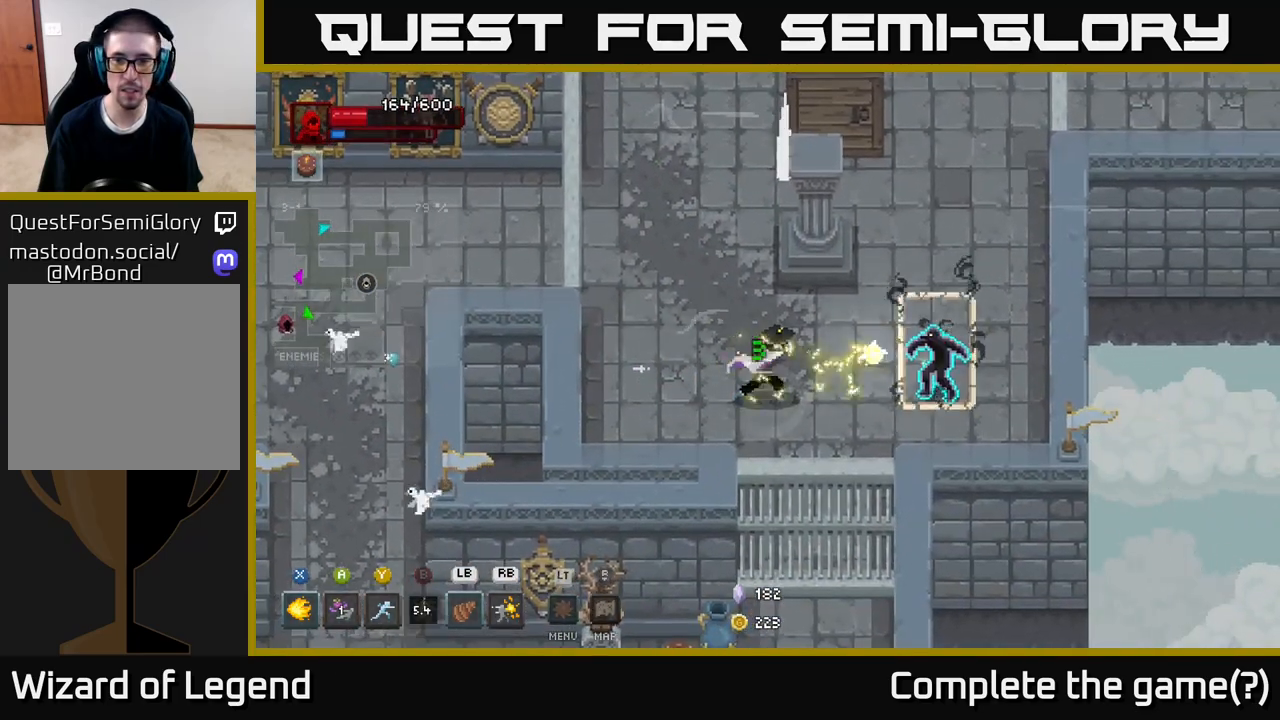
{"buttons": ["Y"], "left_stick": "right", "right_stick": "center", "events": [[450, "Y", "down"]]}
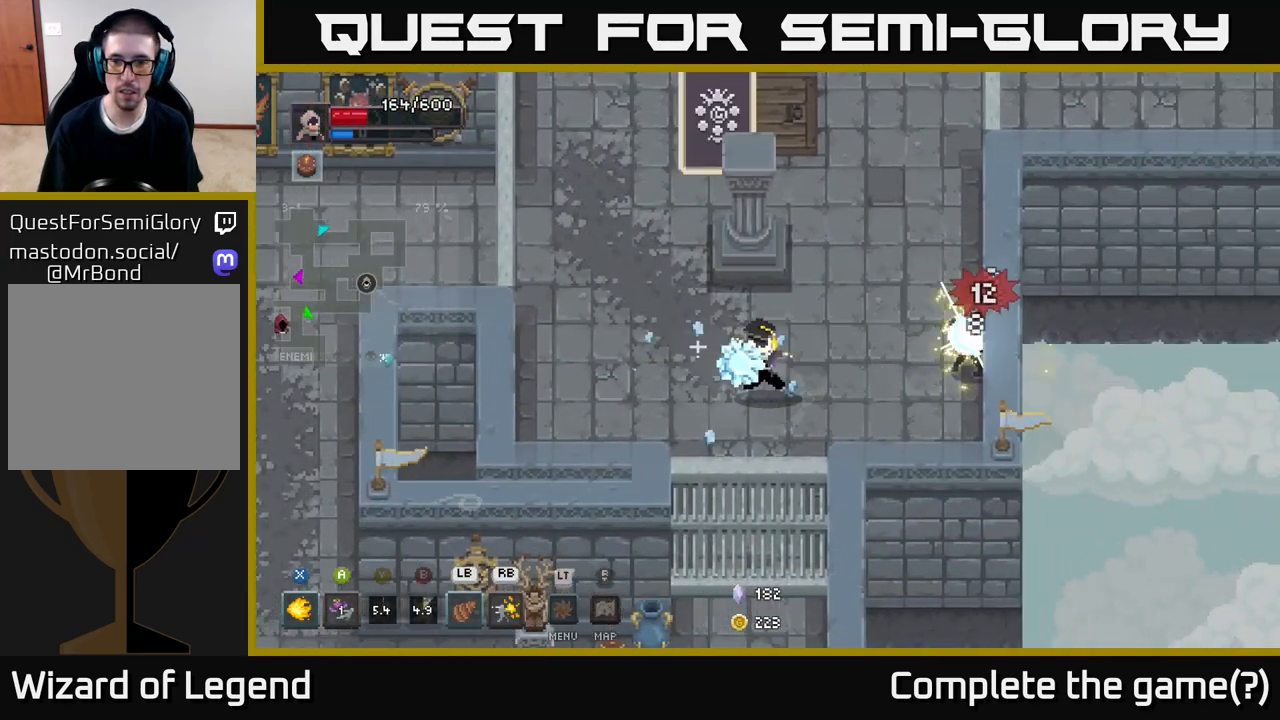
{"buttons": ["X"], "left_stick": "up", "right_stick": "center", "events": [[83, "Y", "up"], [367, "X", "down"], [500, "left_stick", "up"]]}
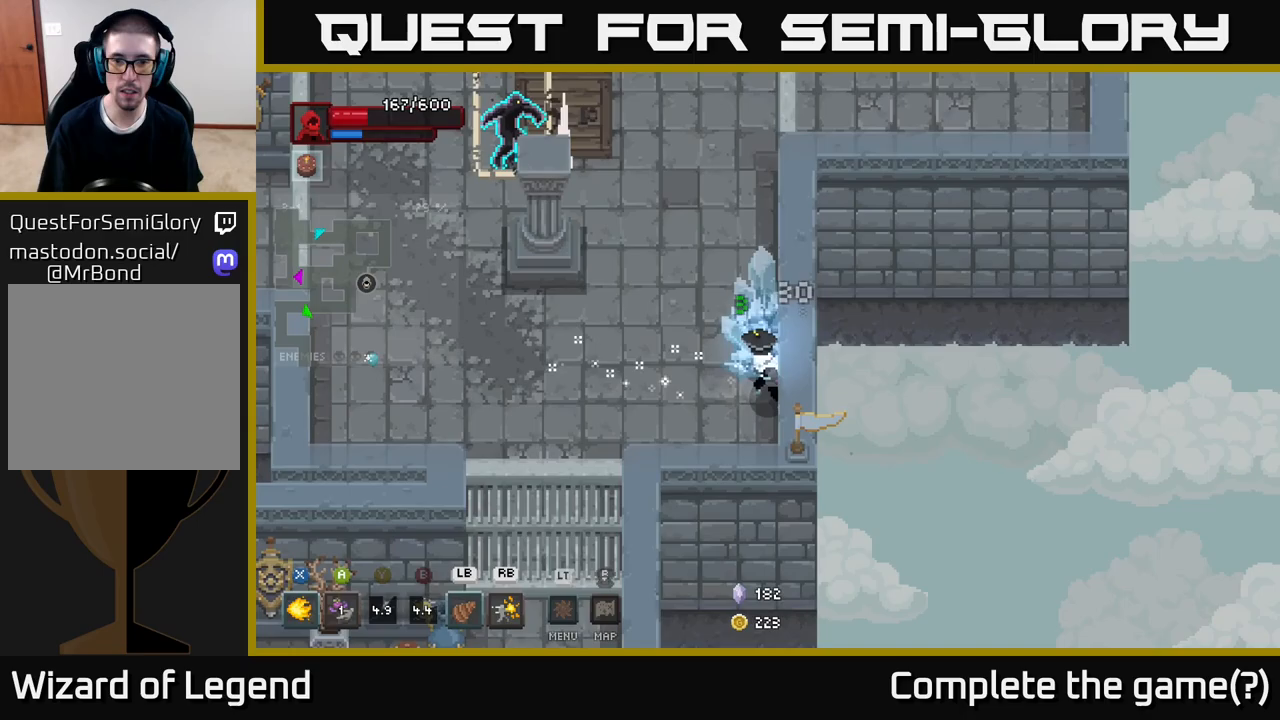
{"buttons": ["X"], "left_stick": "up", "right_stick": "center", "events": []}
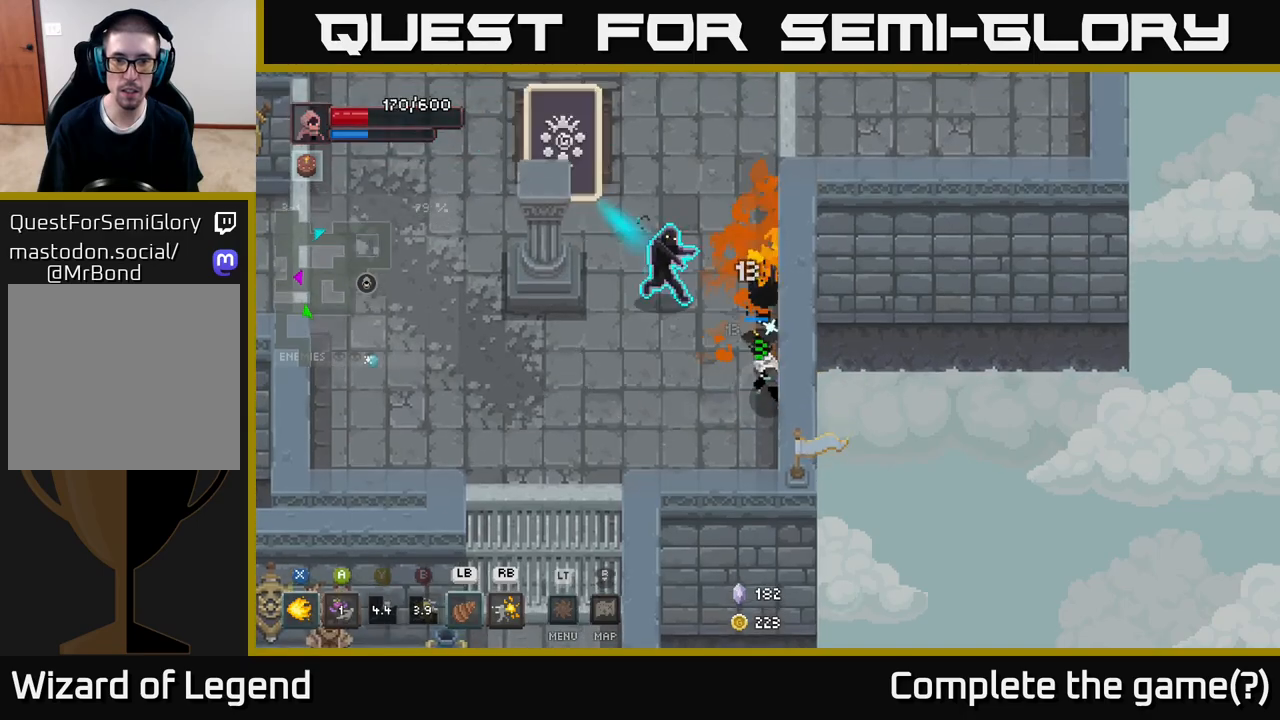
{"buttons": ["X"], "left_stick": "up", "right_stick": "center", "events": []}
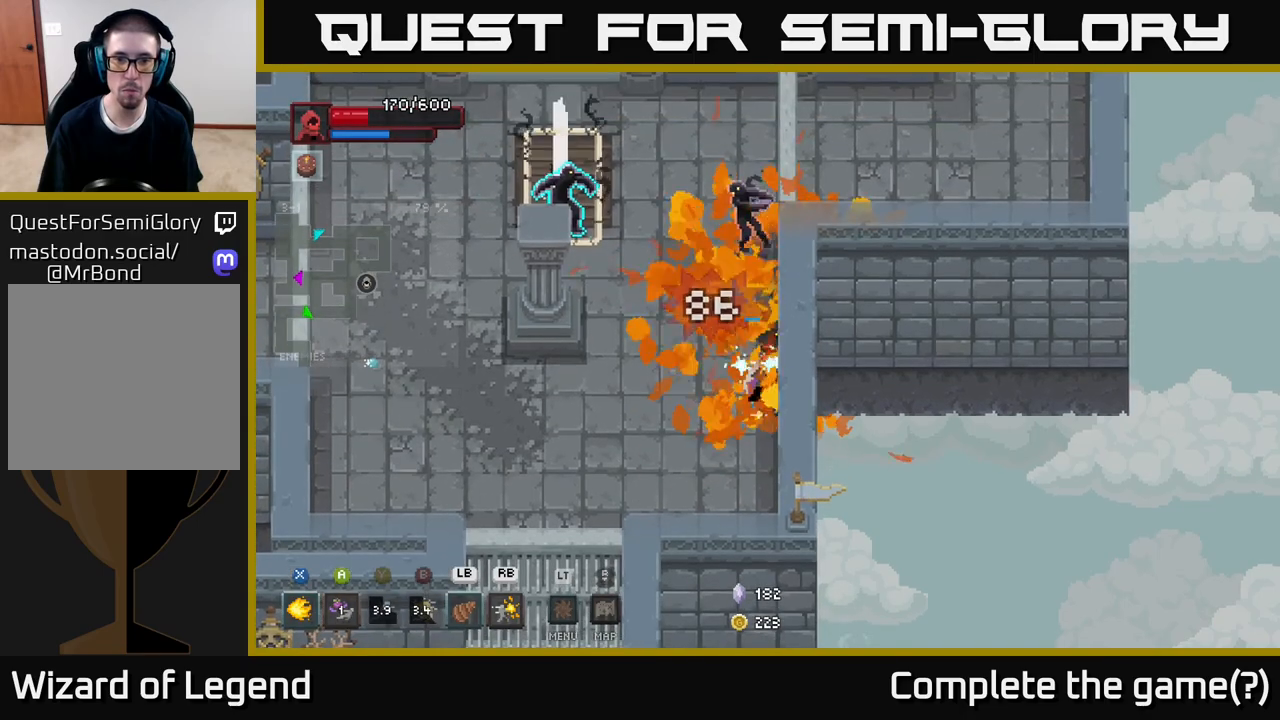
{"buttons": [], "left_stick": "center", "right_stick": "center", "events": [[50, "left_stick", "up-left"], [467, "X", "up"], [500, "left_stick", "center"]]}
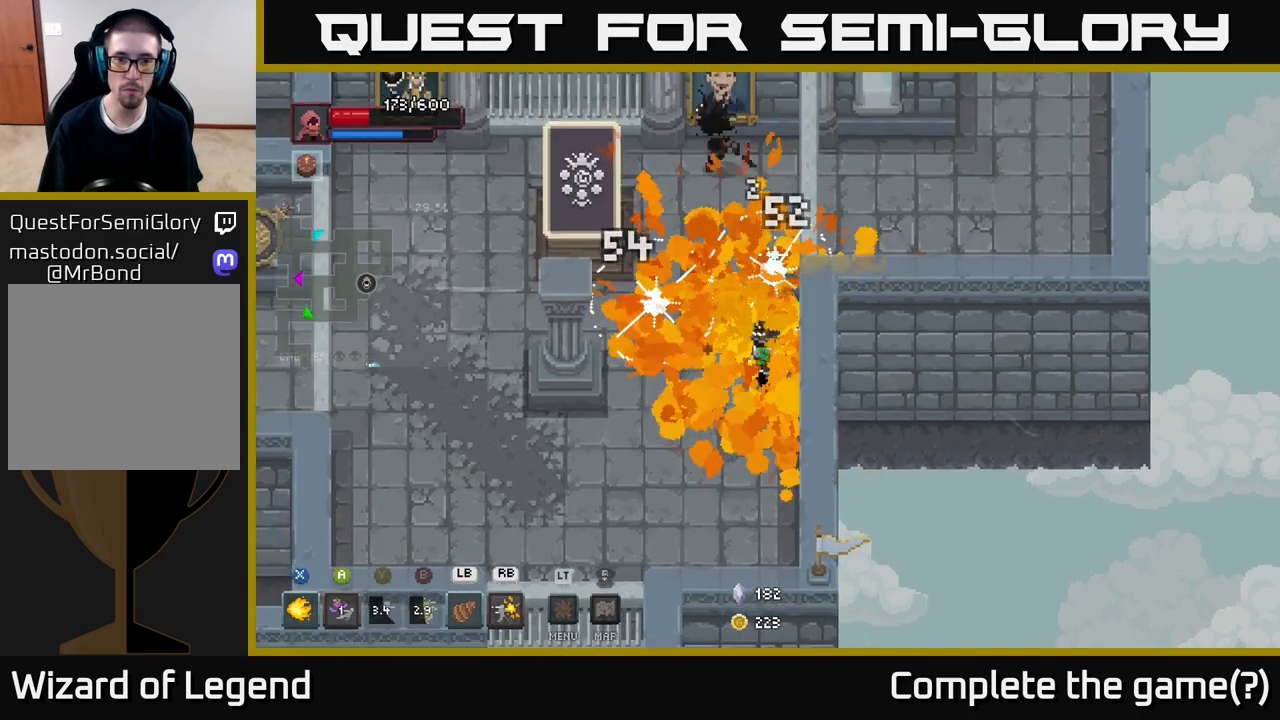
{"buttons": [], "left_stick": "up-left", "right_stick": "center", "events": [[133, "left_stick", "up-left"], [283, "L1", "down"], [417, "L1", "up"]]}
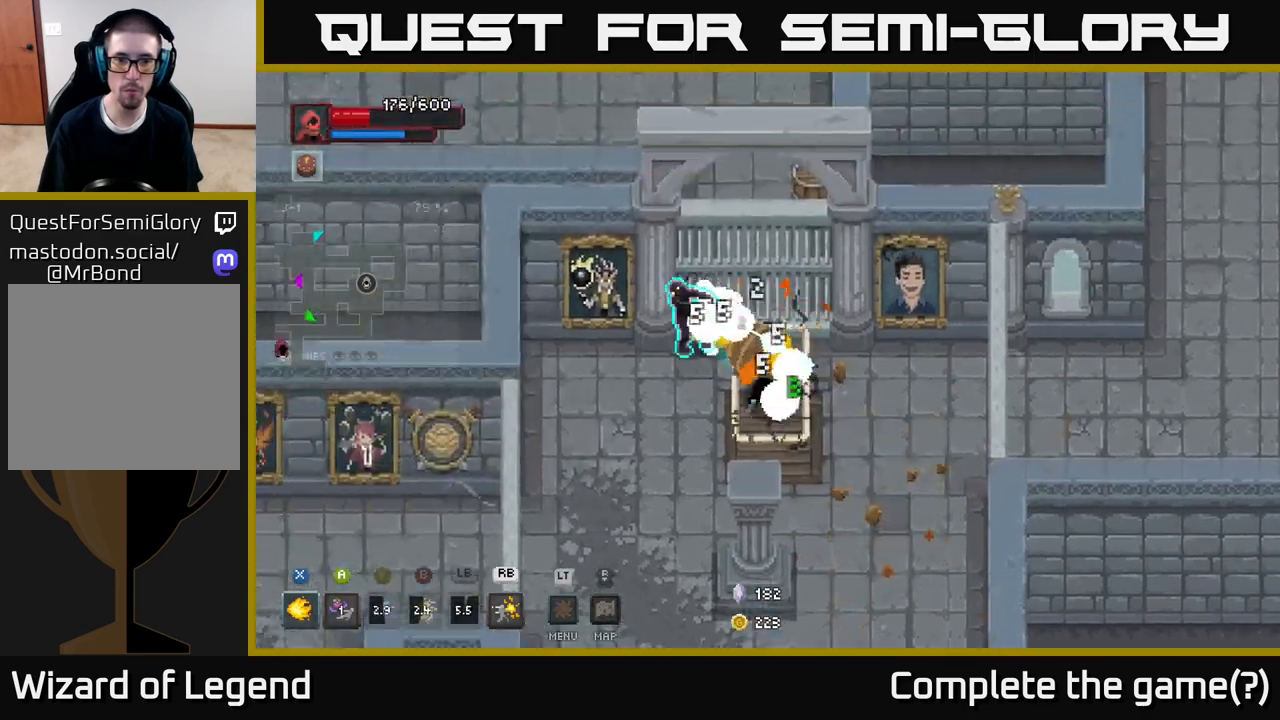
{"buttons": [], "left_stick": "up-left", "right_stick": "center", "events": []}
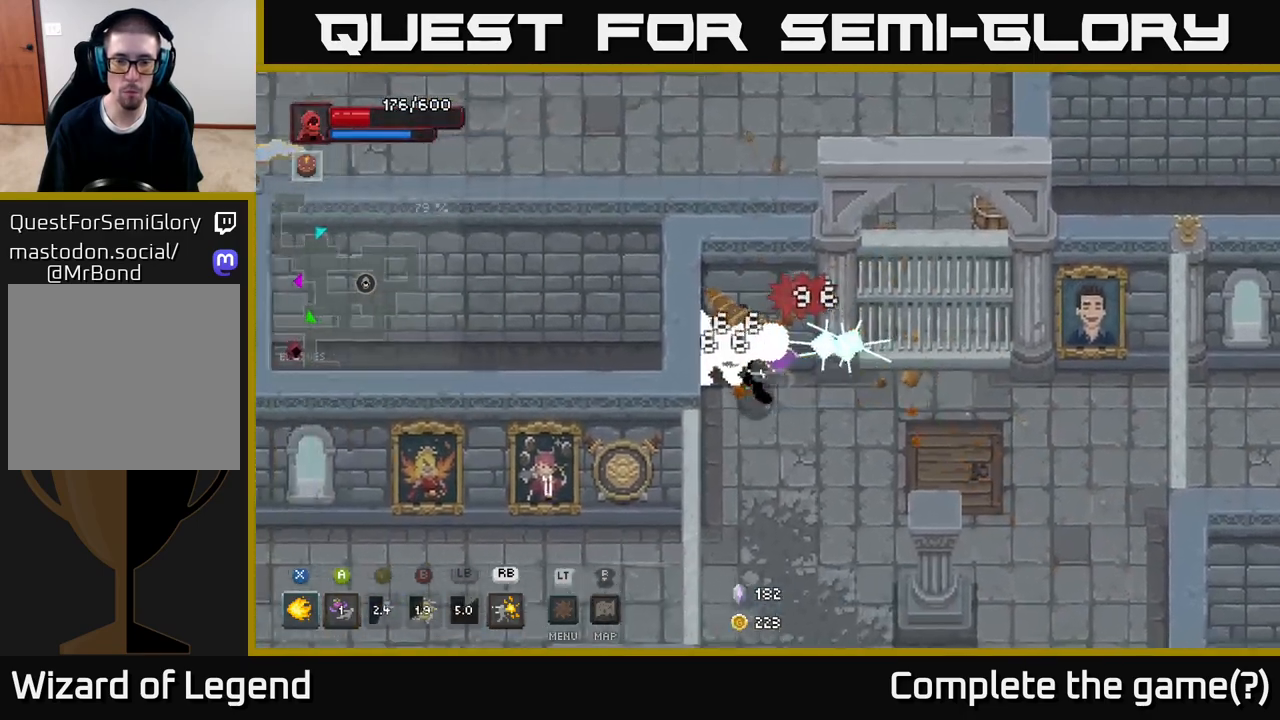
{"buttons": ["X"], "left_stick": "up", "right_stick": "center", "events": [[417, "left_stick", "center"], [450, "X", "down"], [467, "left_stick", "up"]]}
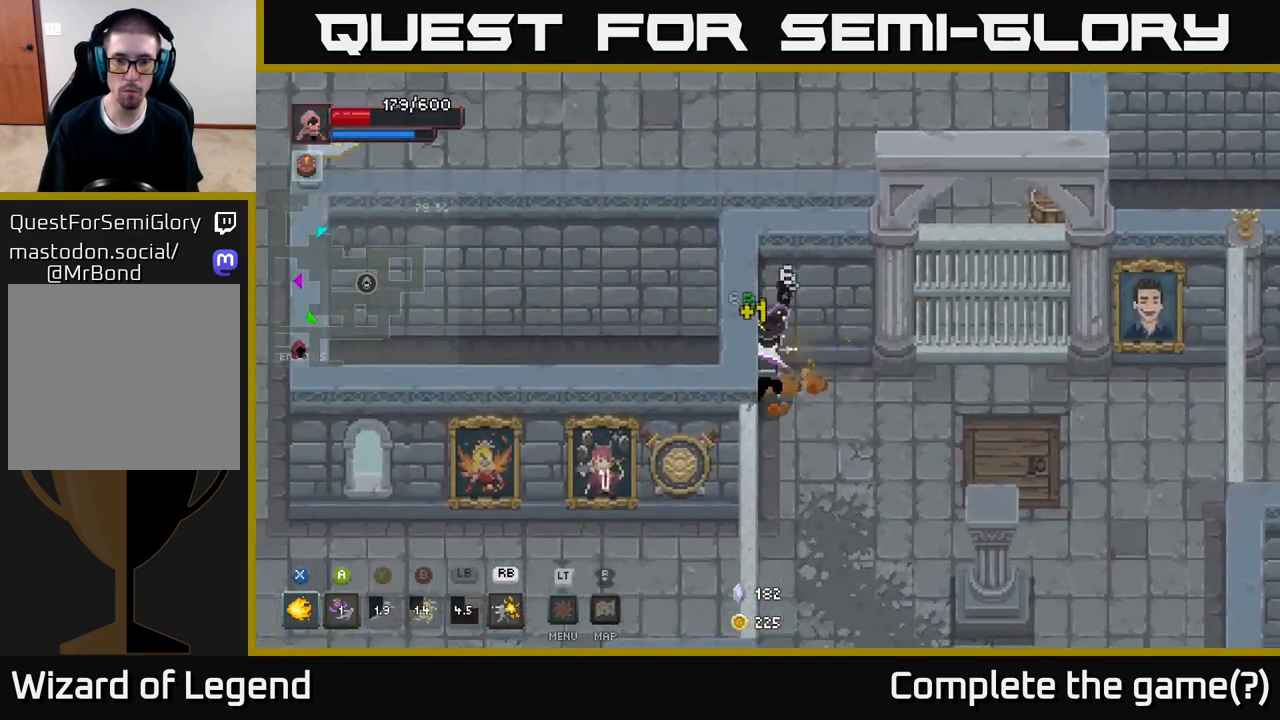
{"buttons": ["X"], "left_stick": "up", "right_stick": "center", "events": []}
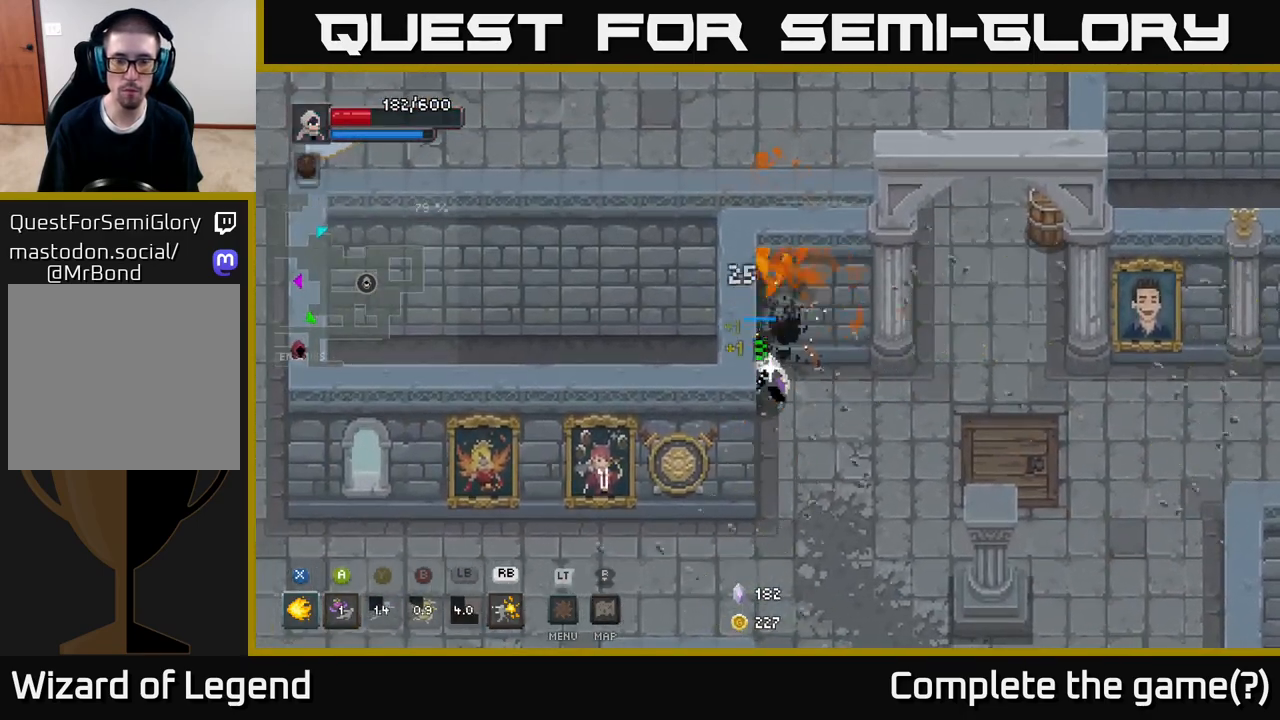
{"buttons": [], "left_stick": "center", "right_stick": "center", "events": [[133, "left_stick", "center"], [467, "X", "up"]]}
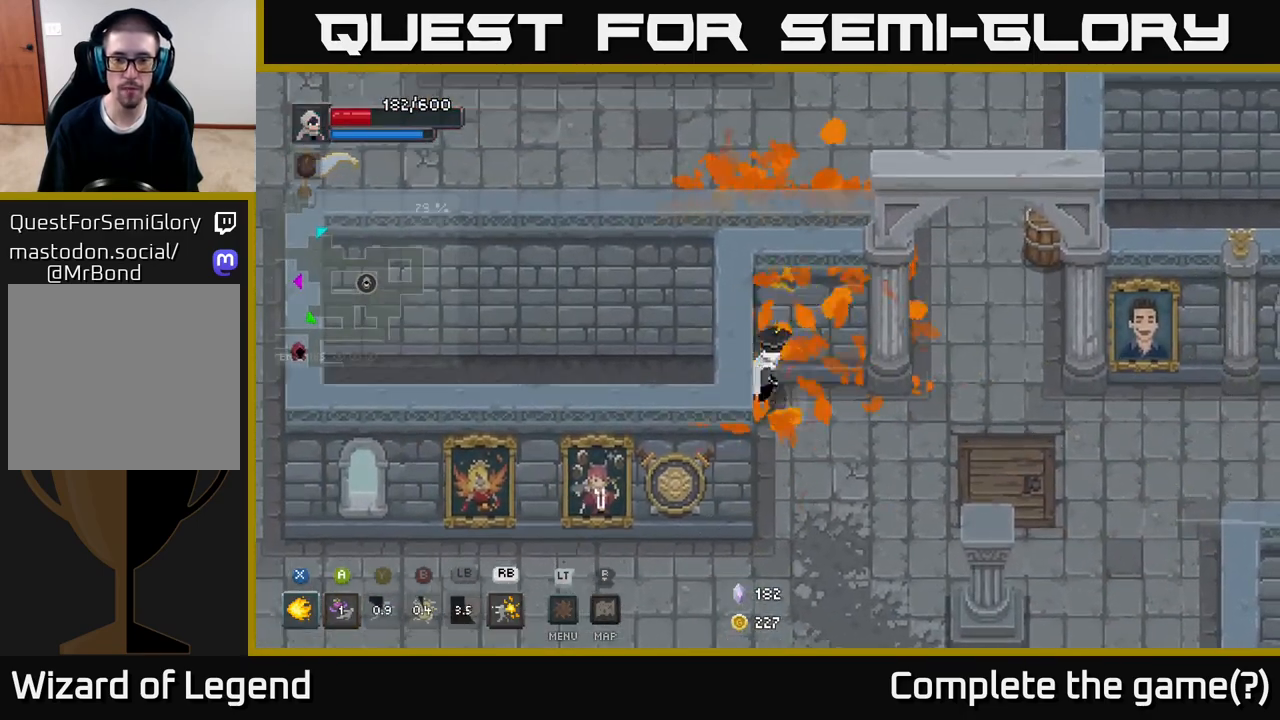
{"buttons": [], "left_stick": "down", "right_stick": "center", "events": [[17, "left_stick", "down-right"], [250, "left_stick", "down"]]}
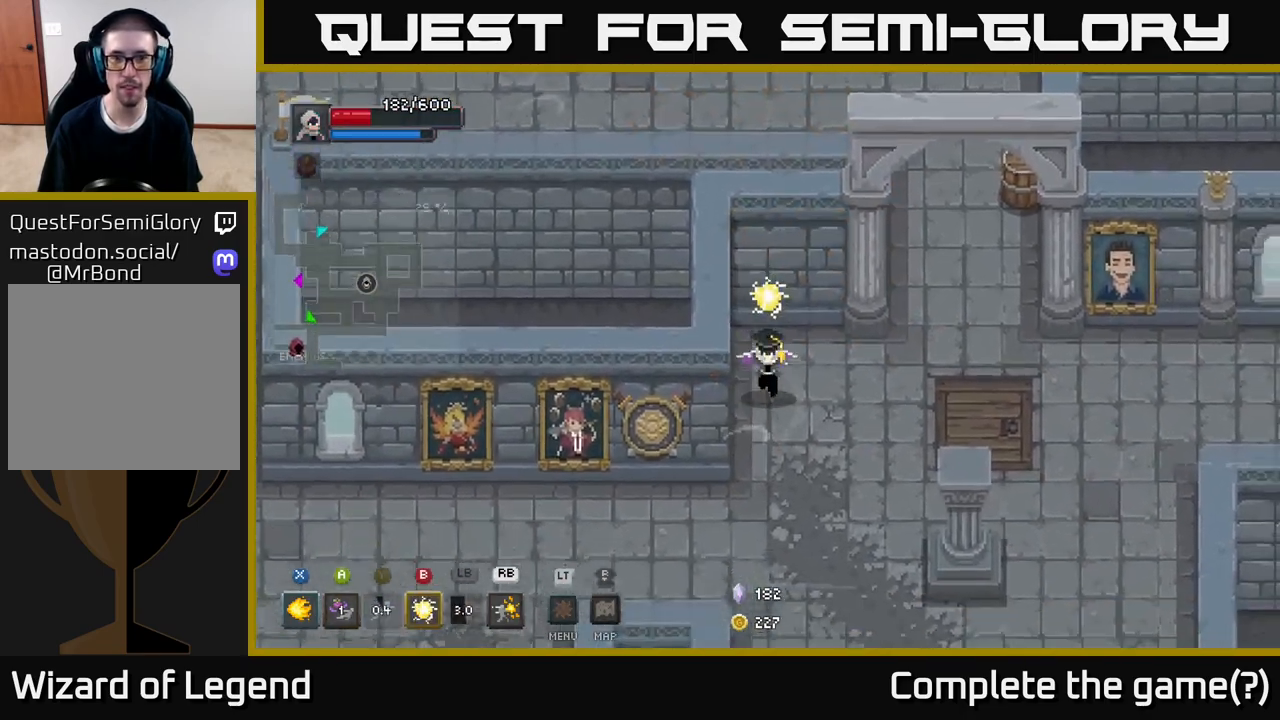
{"buttons": [], "left_stick": "down", "right_stick": "center", "events": []}
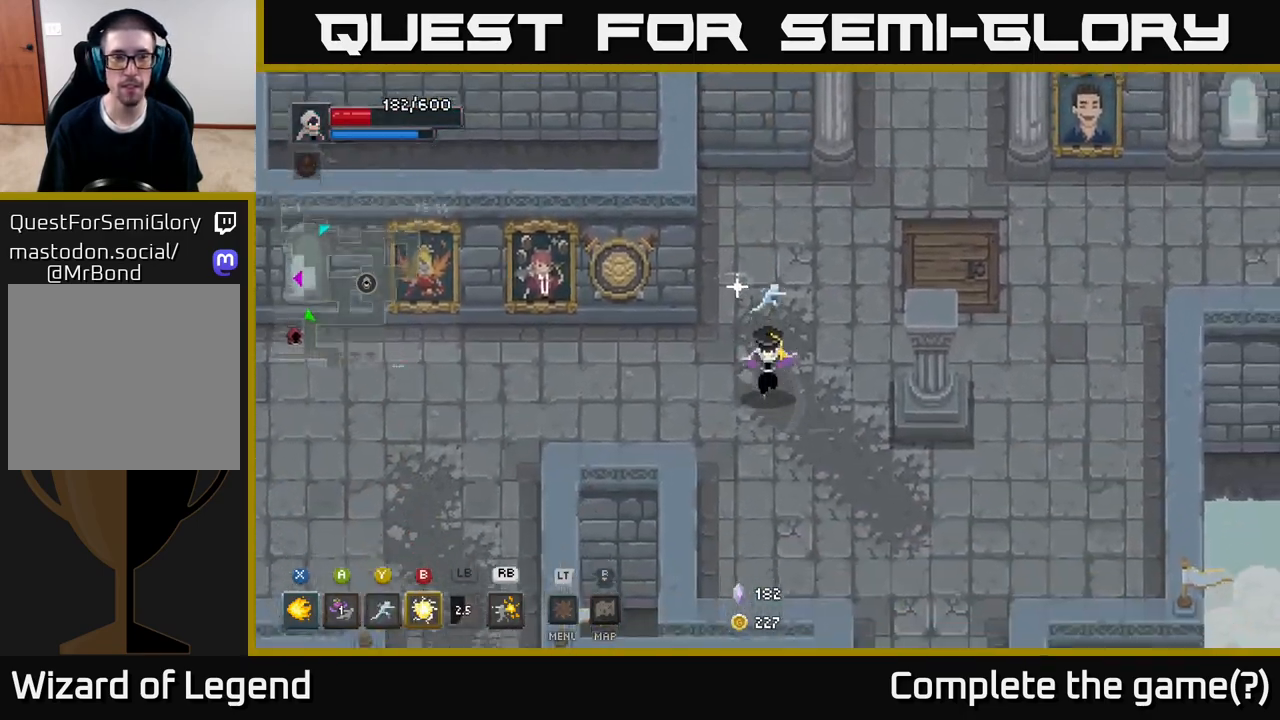
{"buttons": [], "left_stick": "down-right", "right_stick": "center", "events": [[83, "left_stick", "down-right"]]}
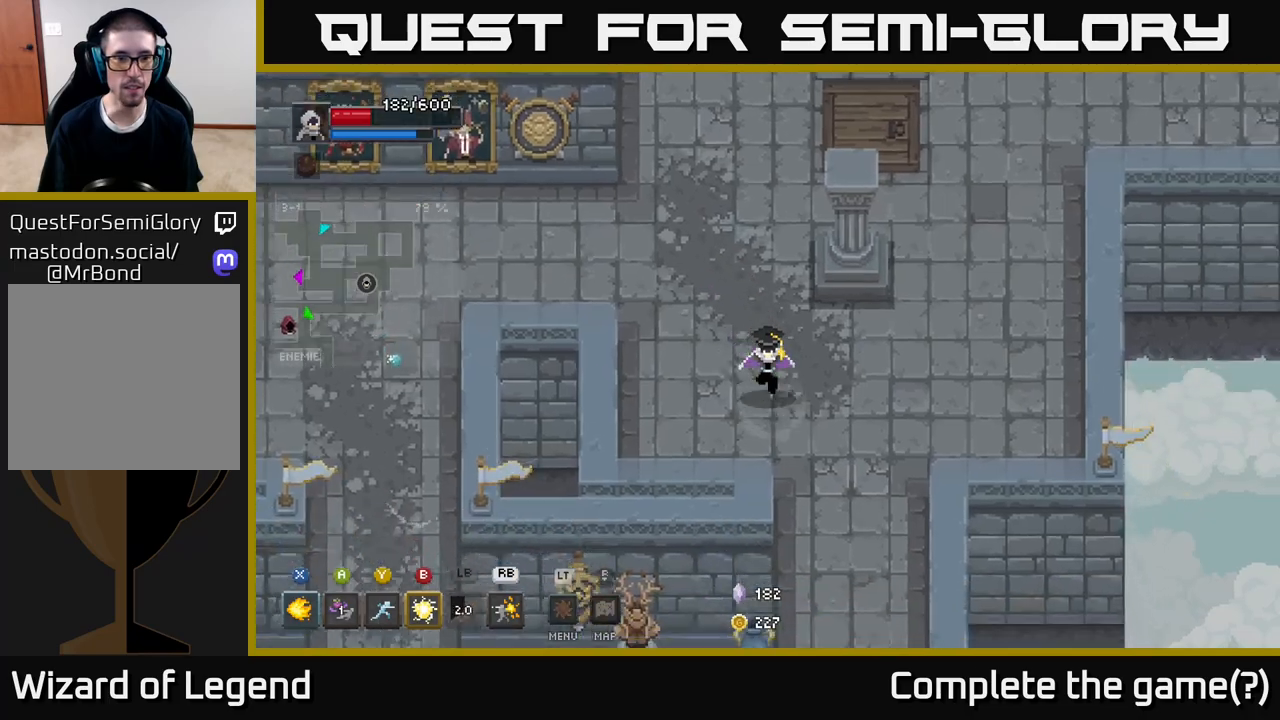
{"buttons": [], "left_stick": "down", "right_stick": "center", "events": [[33, "left_stick", "down"]]}
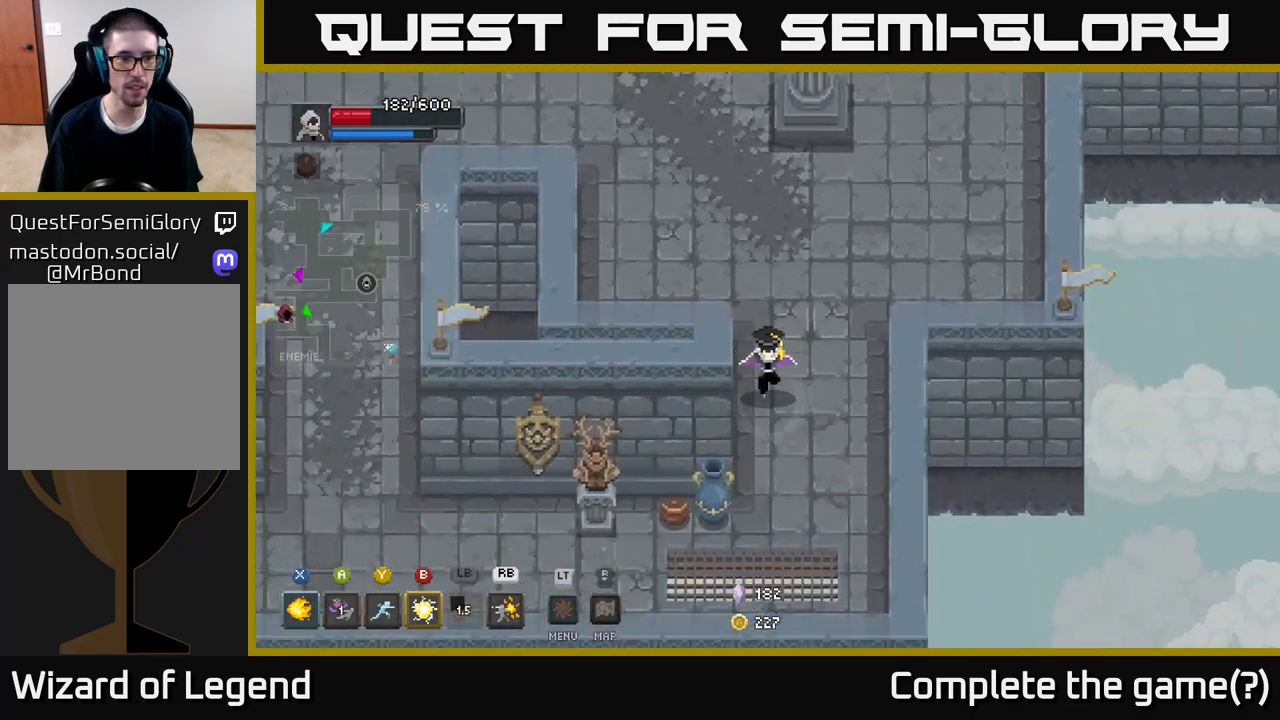
{"buttons": [], "left_stick": "down", "right_stick": "center", "events": []}
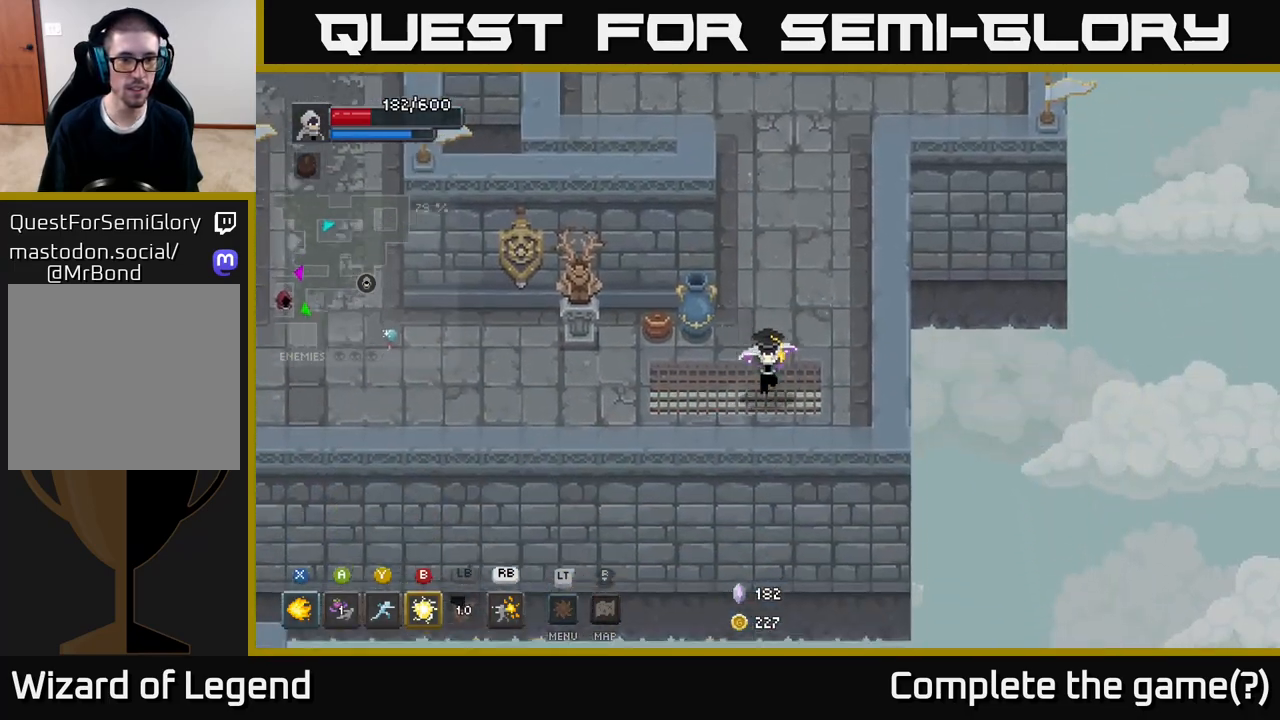
{"buttons": [], "left_stick": "left", "right_stick": "center", "events": [[50, "left_stick", "left"], [117, "left_stick", "up-left"], [233, "left_stick", "up"], [400, "left_stick", "left"]]}
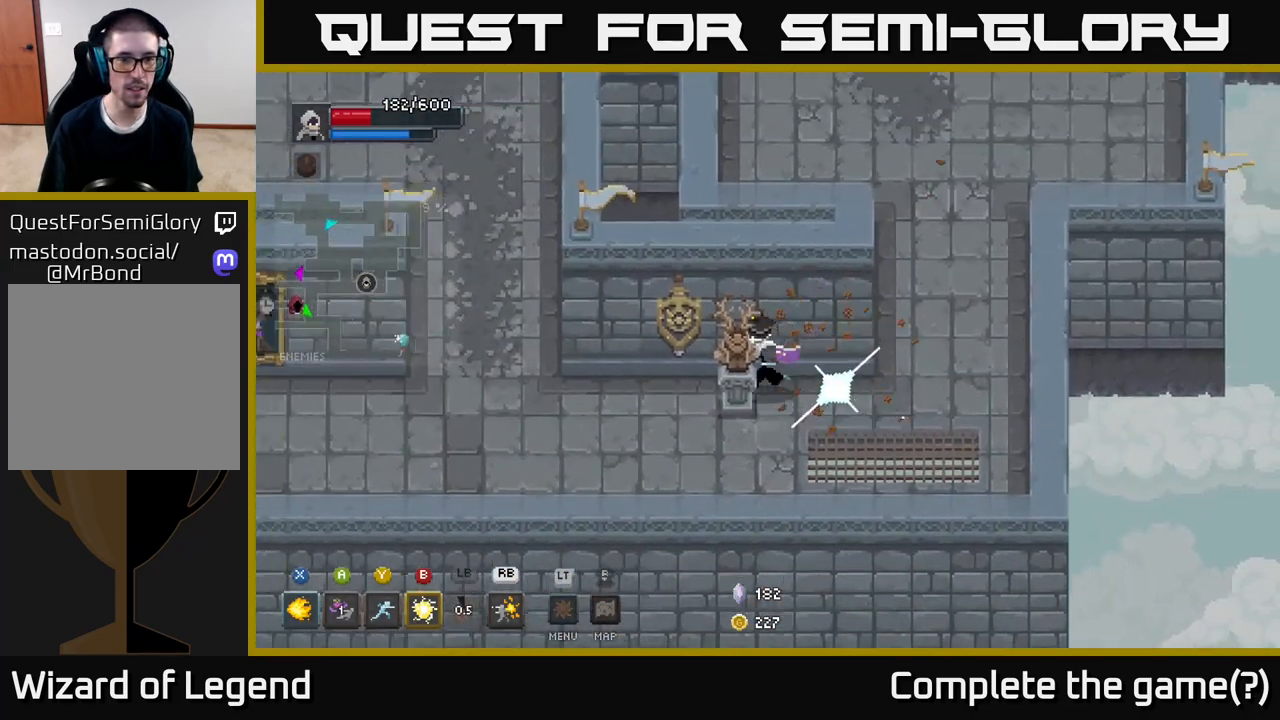
{"buttons": [], "left_stick": "left", "right_stick": "center", "events": []}
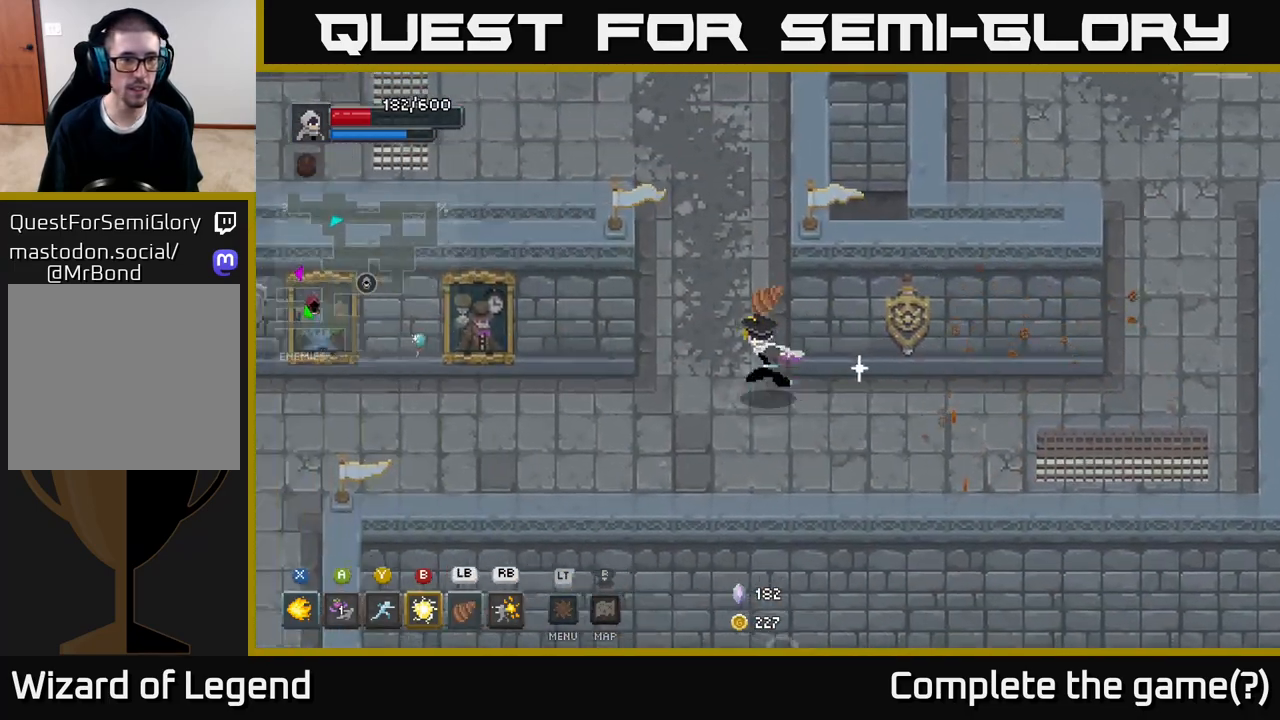
{"buttons": [], "left_stick": "left", "right_stick": "center", "events": [[33, "left_stick", "down-left"], [250, "left_stick", "left"]]}
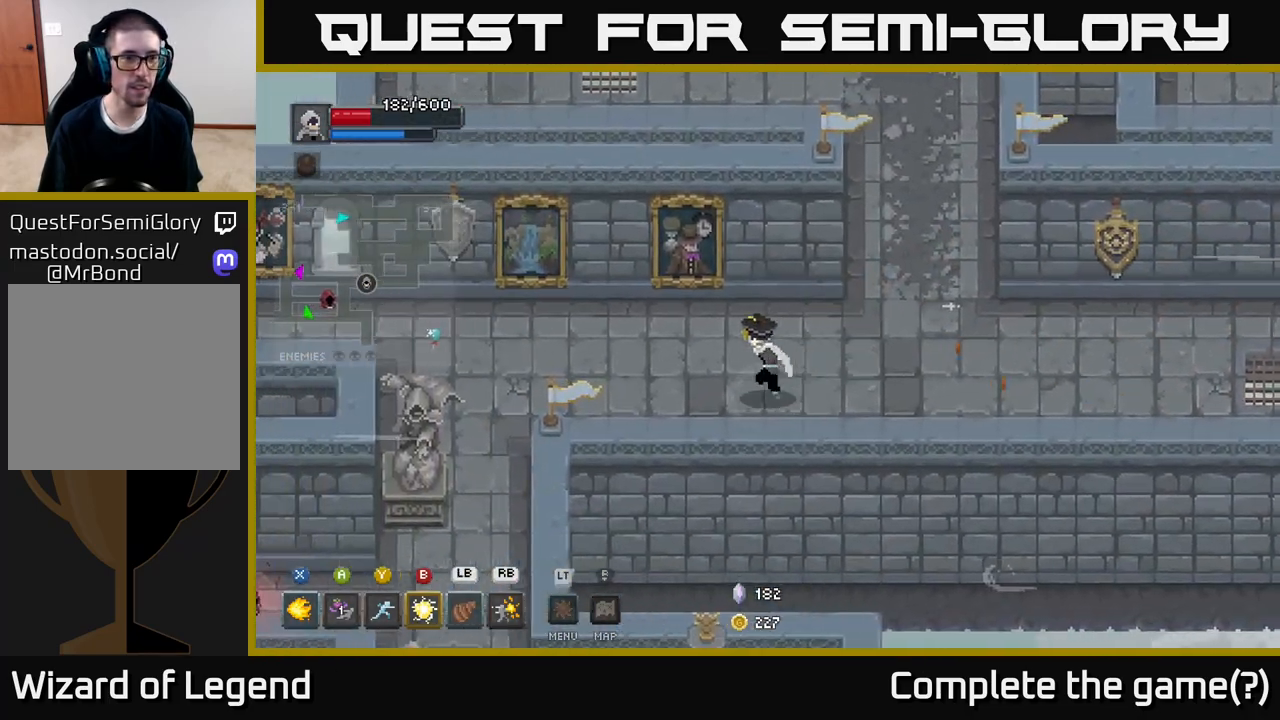
{"buttons": [], "left_stick": "left", "right_stick": "center", "events": []}
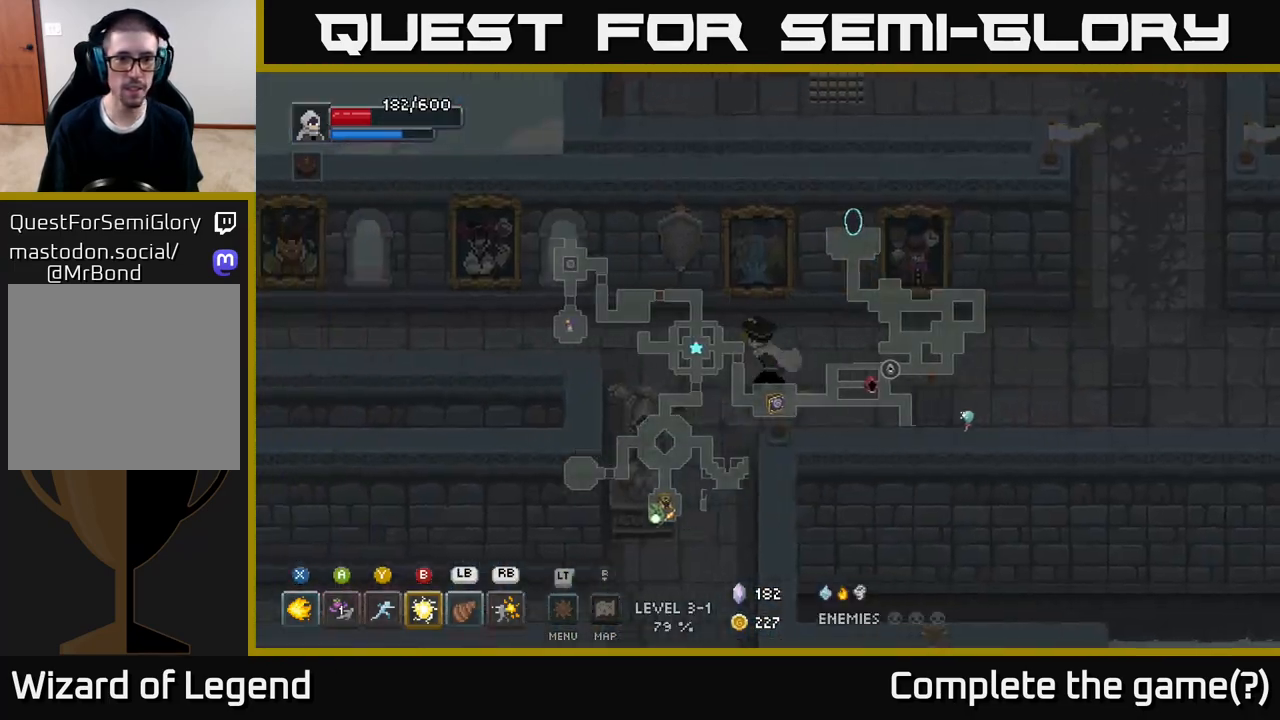
{"buttons": [], "left_stick": "down", "right_stick": "center", "events": [[100, "left_stick", "down-left"], [217, "left_stick", "down"]]}
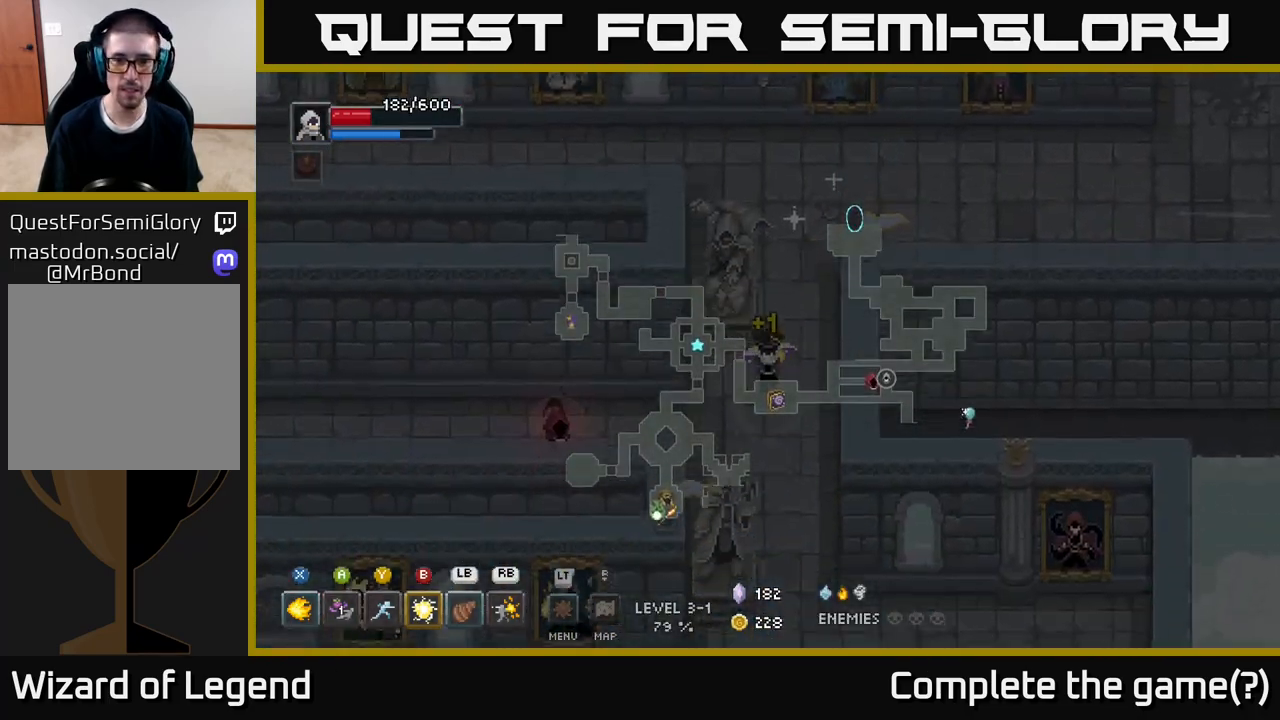
{"buttons": [], "left_stick": "down", "right_stick": "center", "events": []}